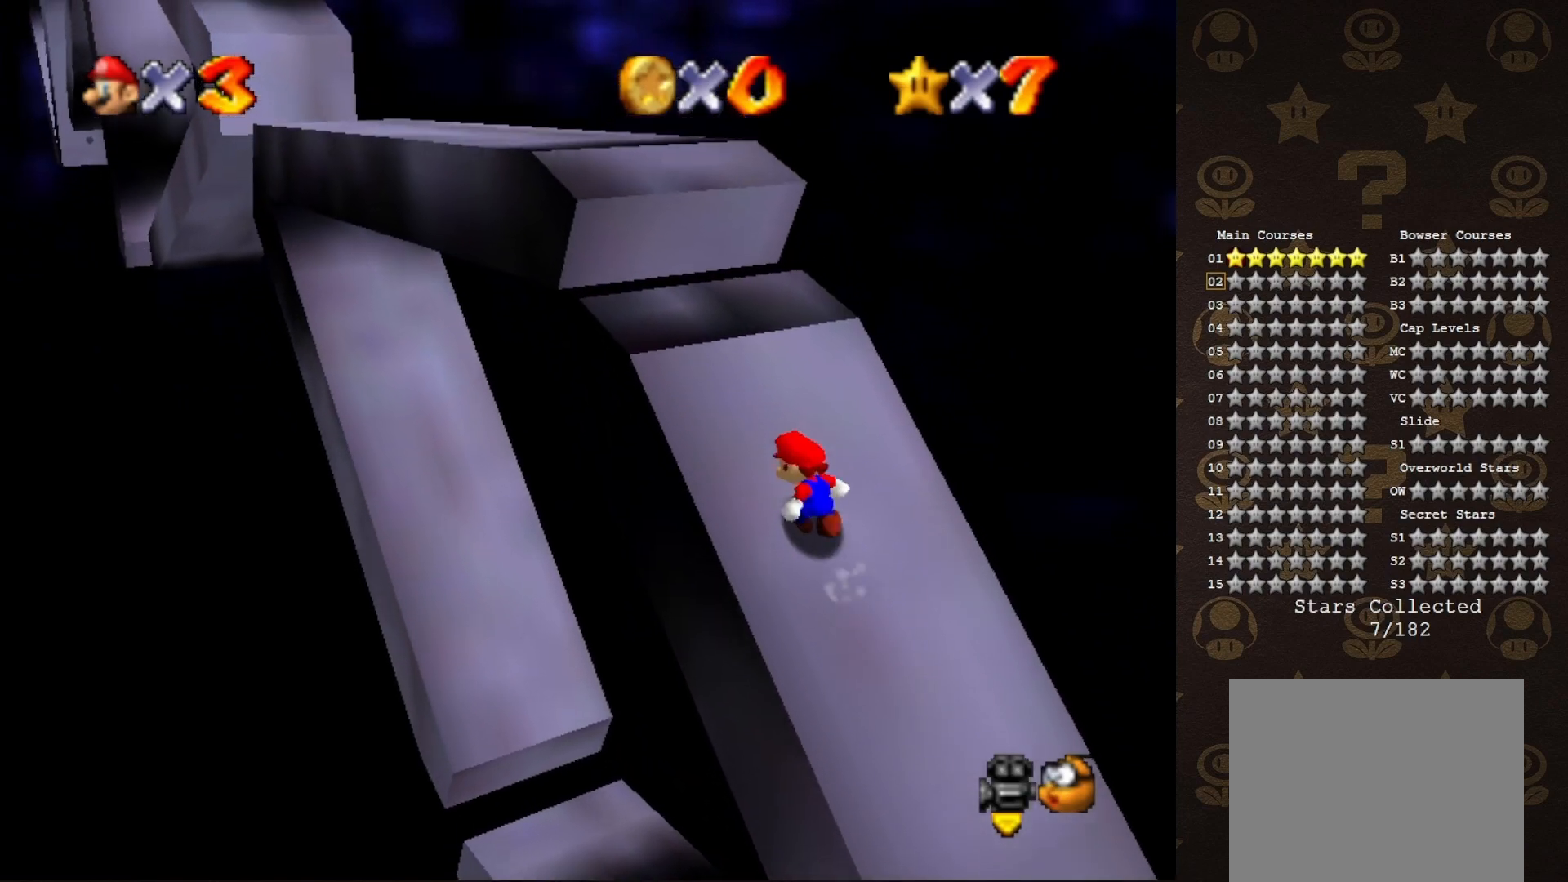
Gameplay with a controller (Nintendo layout); each line is a JSON object with the inputs held at the frame after it. "events" lists button and stick changes between this image and that frame as [ms after this image, input, new state], when the widget could be followed in between. Not read: L3 R3 Z.
{"buttons": ["A", "B"], "left_stick": "up-left", "events": [[183, "B", "down"], [300, "B", "up"], [467, "B", "down"]]}
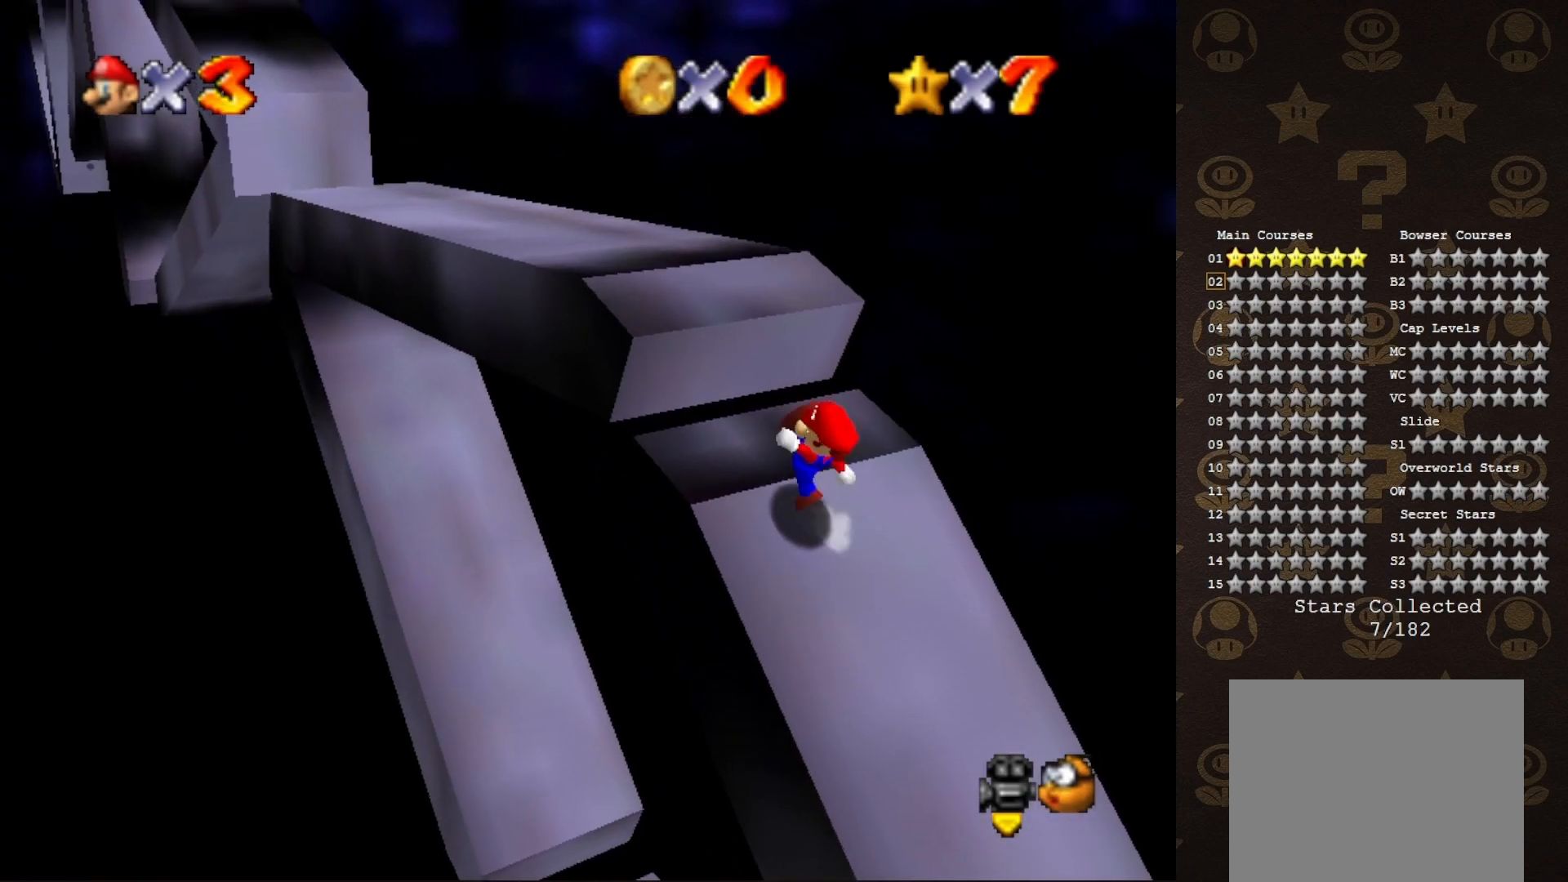
{"buttons": ["A"], "left_stick": "center", "events": [[50, "B", "up"], [83, "A", "up"], [333, "A", "down"], [400, "left_stick", "center"]]}
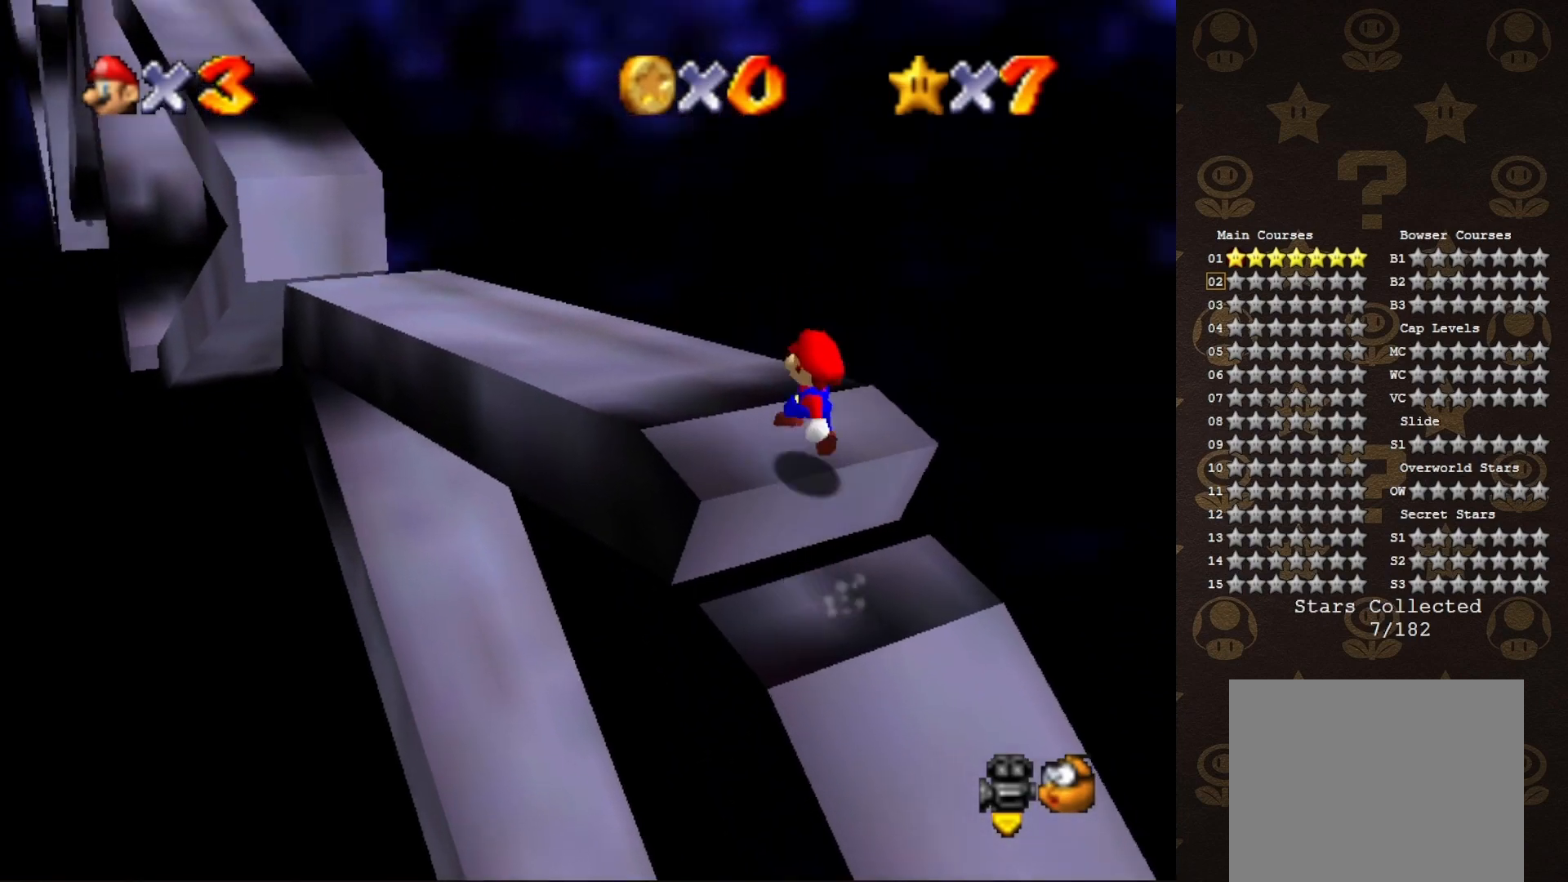
{"buttons": [], "left_stick": "center", "events": [[200, "A", "up"]]}
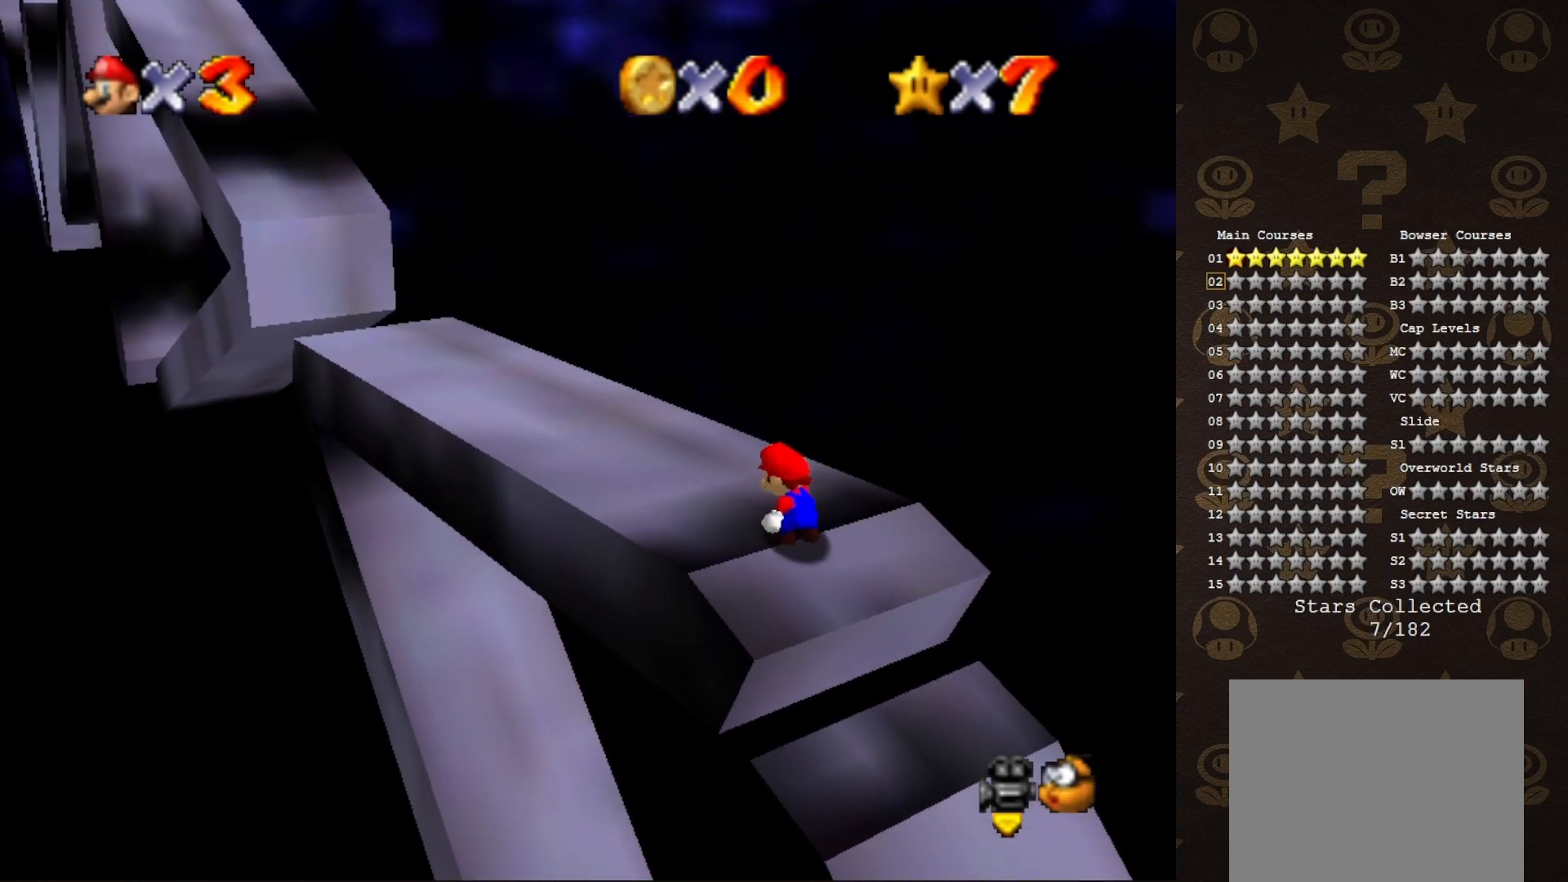
{"buttons": ["A"], "left_stick": "up-left", "events": [[283, "left_stick", "up-left"], [350, "A", "down"]]}
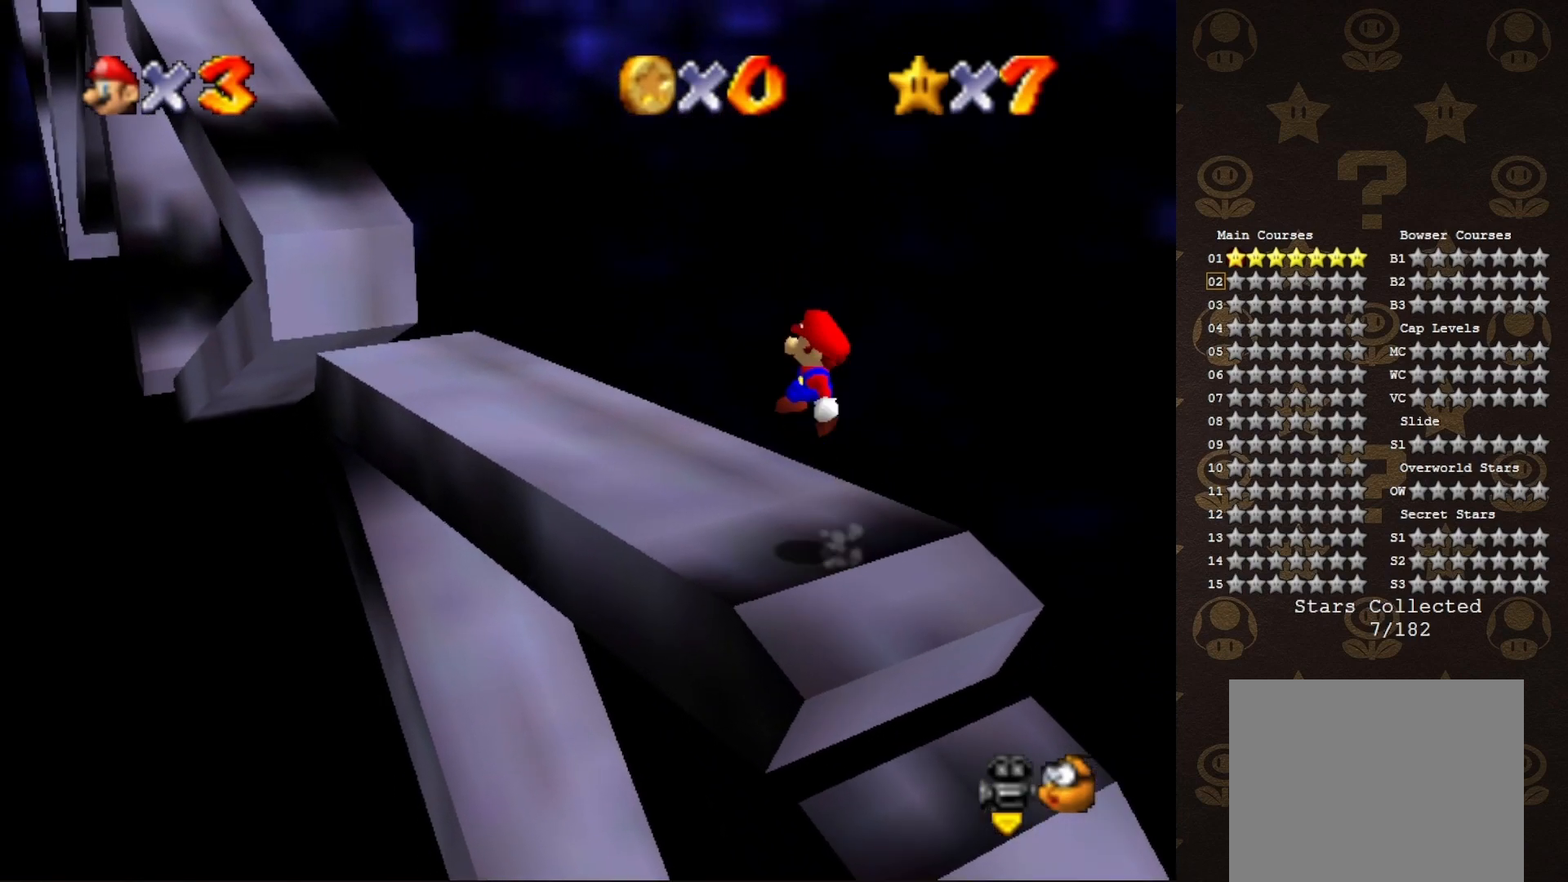
{"buttons": [], "left_stick": "up-left", "events": [[183, "A", "up"]]}
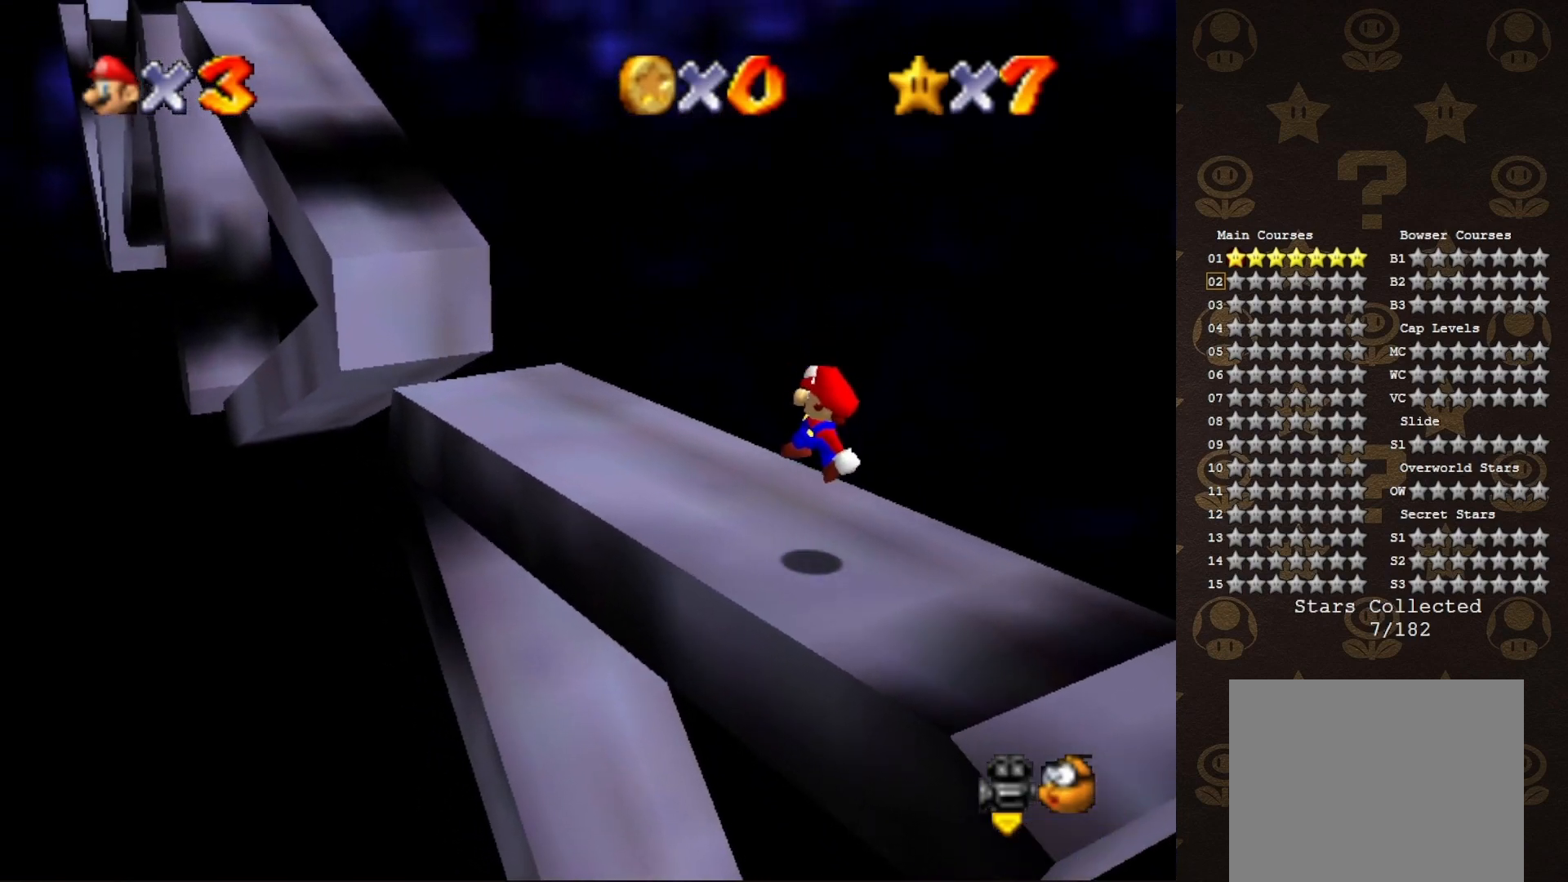
{"buttons": [], "left_stick": "up", "events": [[150, "C_RIGHT", "down"], [267, "C_RIGHT", "up"], [267, "left_stick", "up"]]}
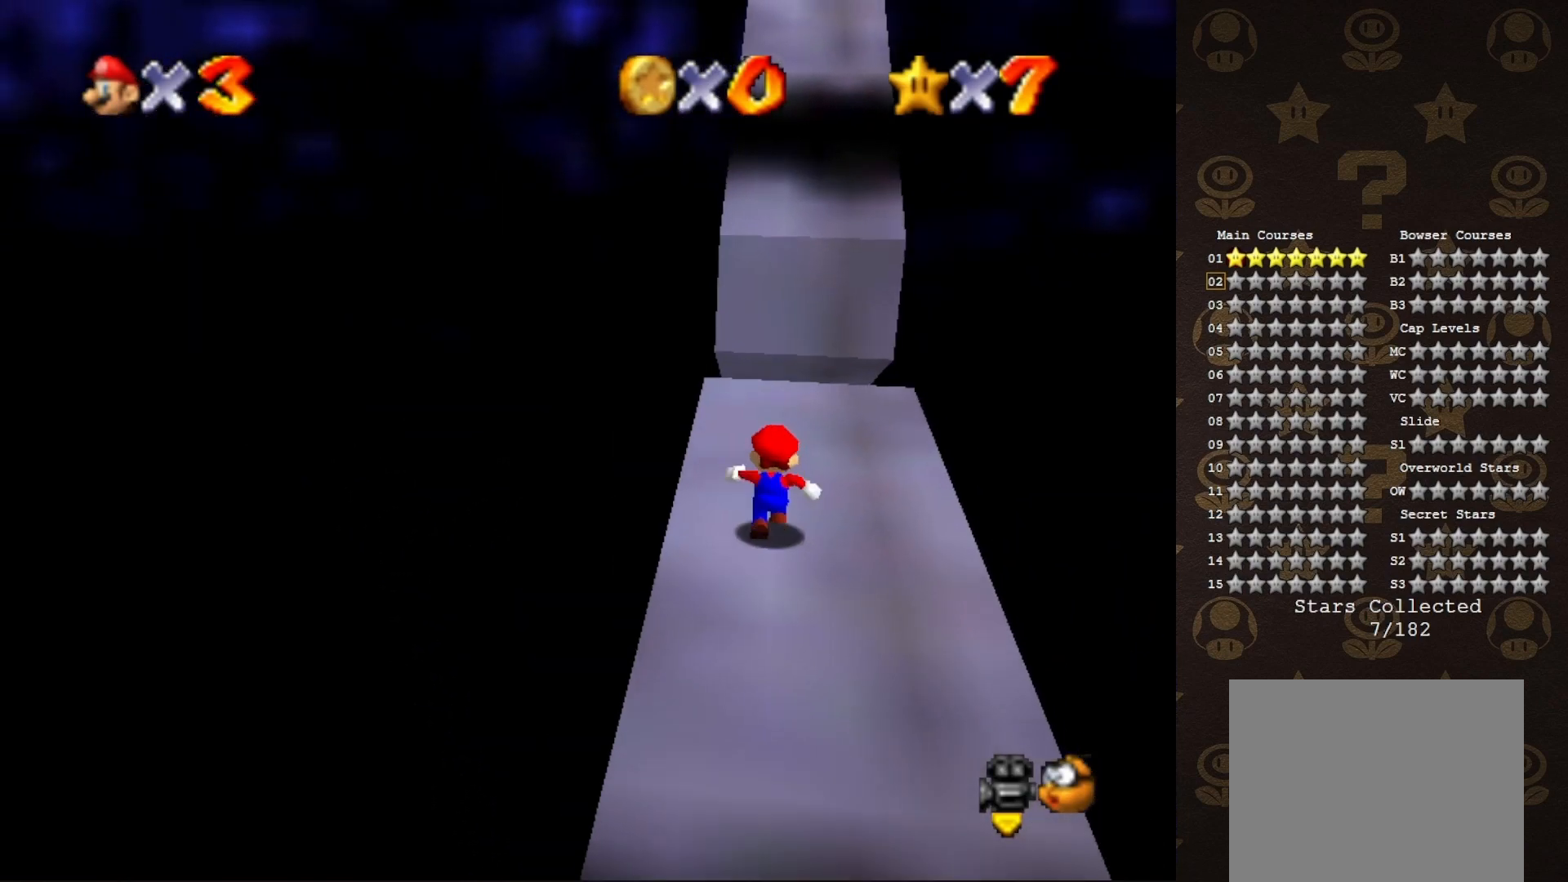
{"buttons": [], "left_stick": "up", "events": [[50, "A", "down"], [200, "A", "up"], [400, "C_LEFT", "down"], [483, "C_LEFT", "up"]]}
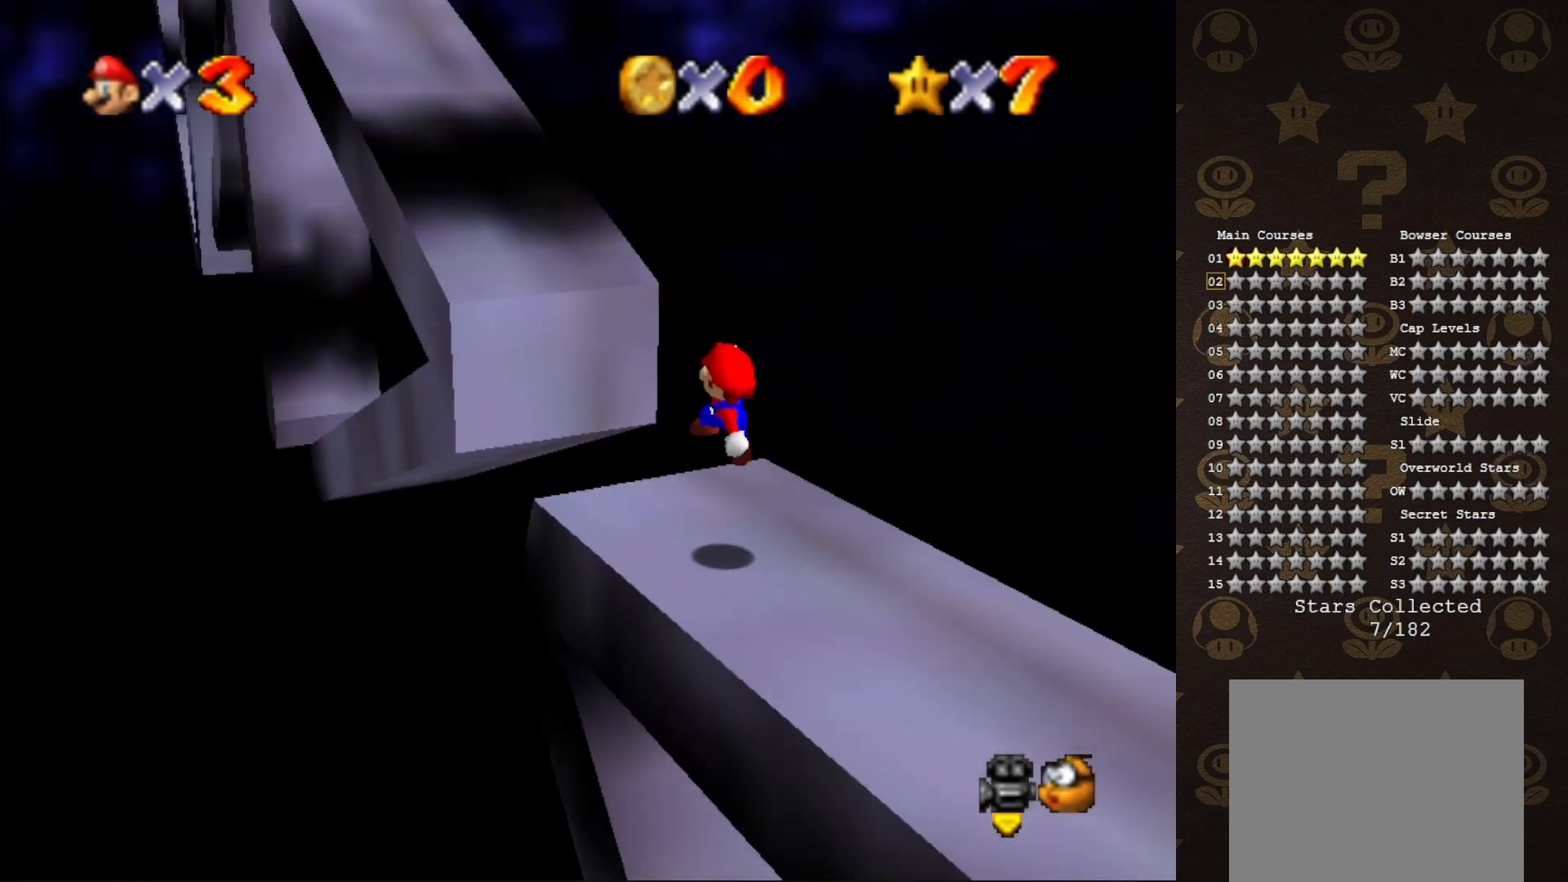
{"buttons": ["A"], "left_stick": "up-left", "events": [[17, "left_stick", "up-left"], [233, "A", "down"]]}
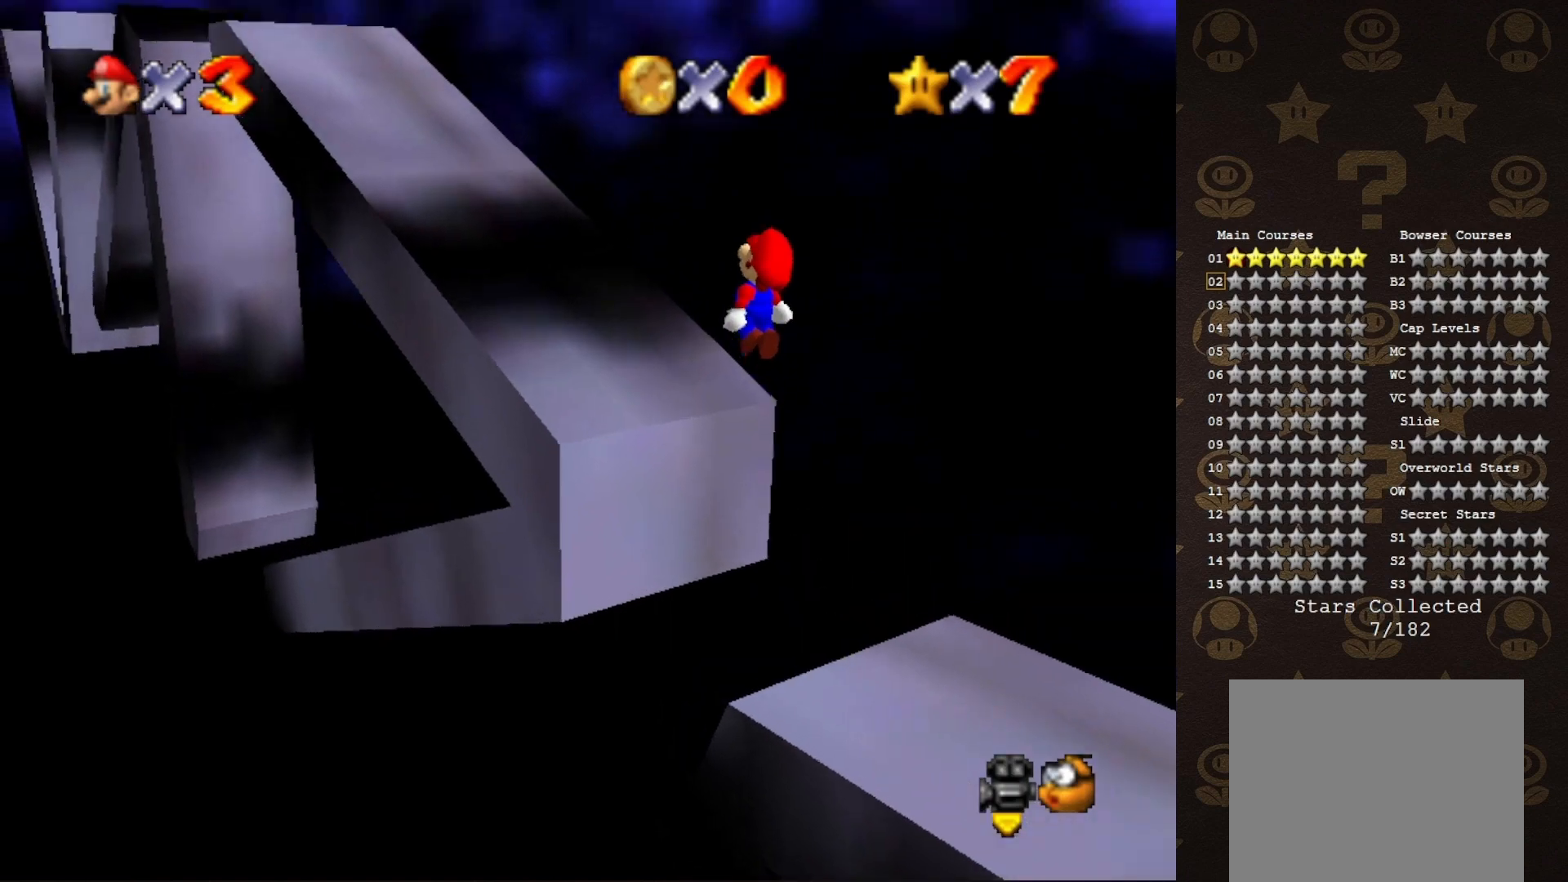
{"buttons": ["A"], "left_stick": "up-left", "events": [[33, "A", "up"], [117, "B", "down"], [250, "B", "up"], [433, "A", "down"]]}
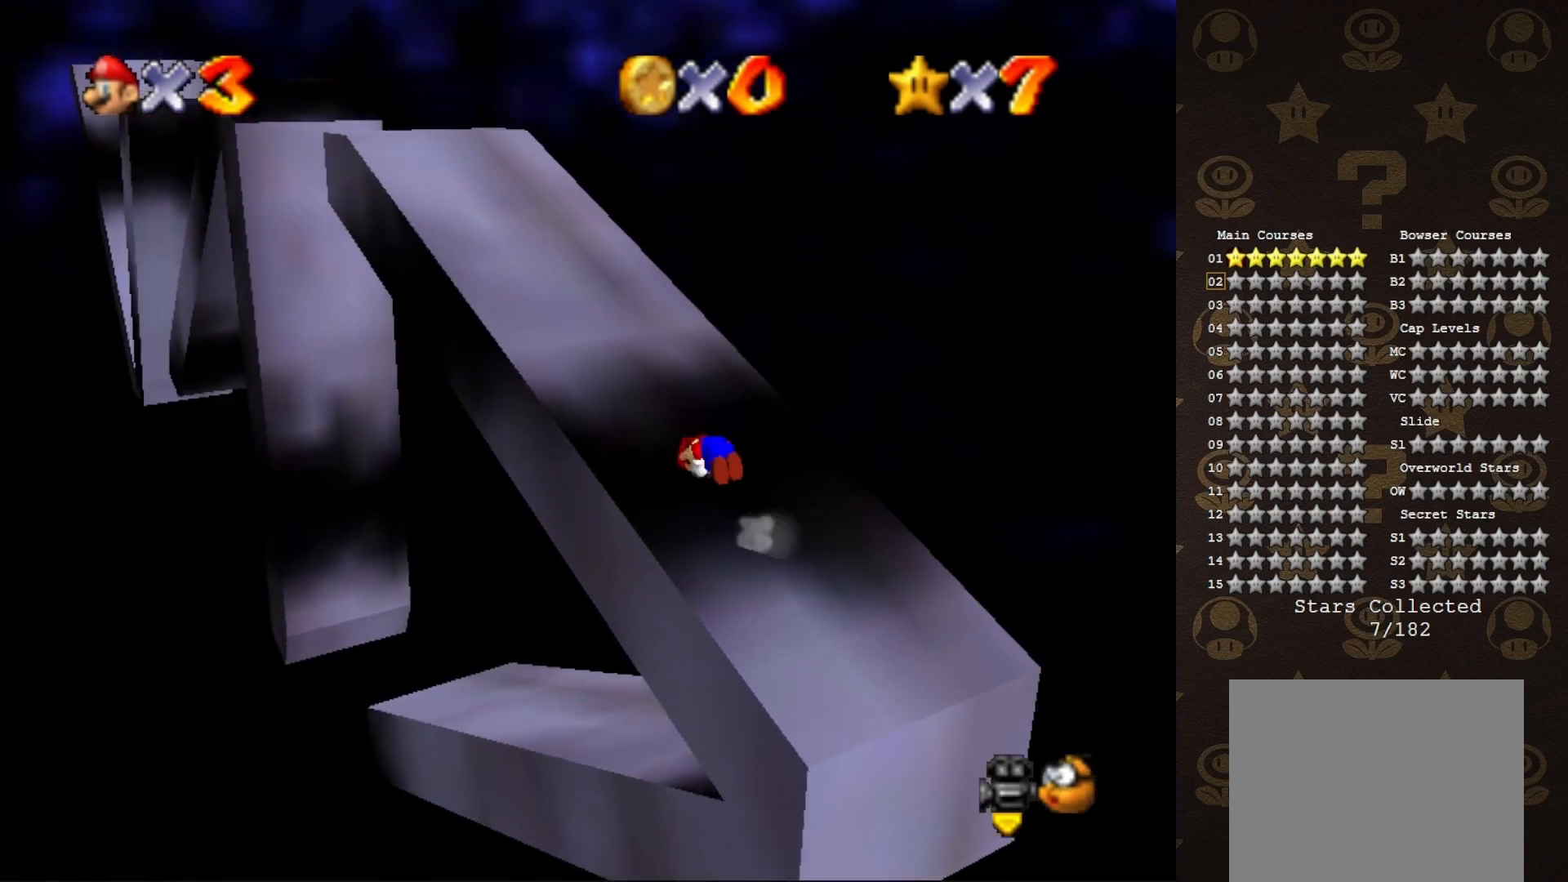
{"buttons": [], "left_stick": "up-left", "events": [[33, "A", "up"], [233, "A", "down"], [283, "A", "up"]]}
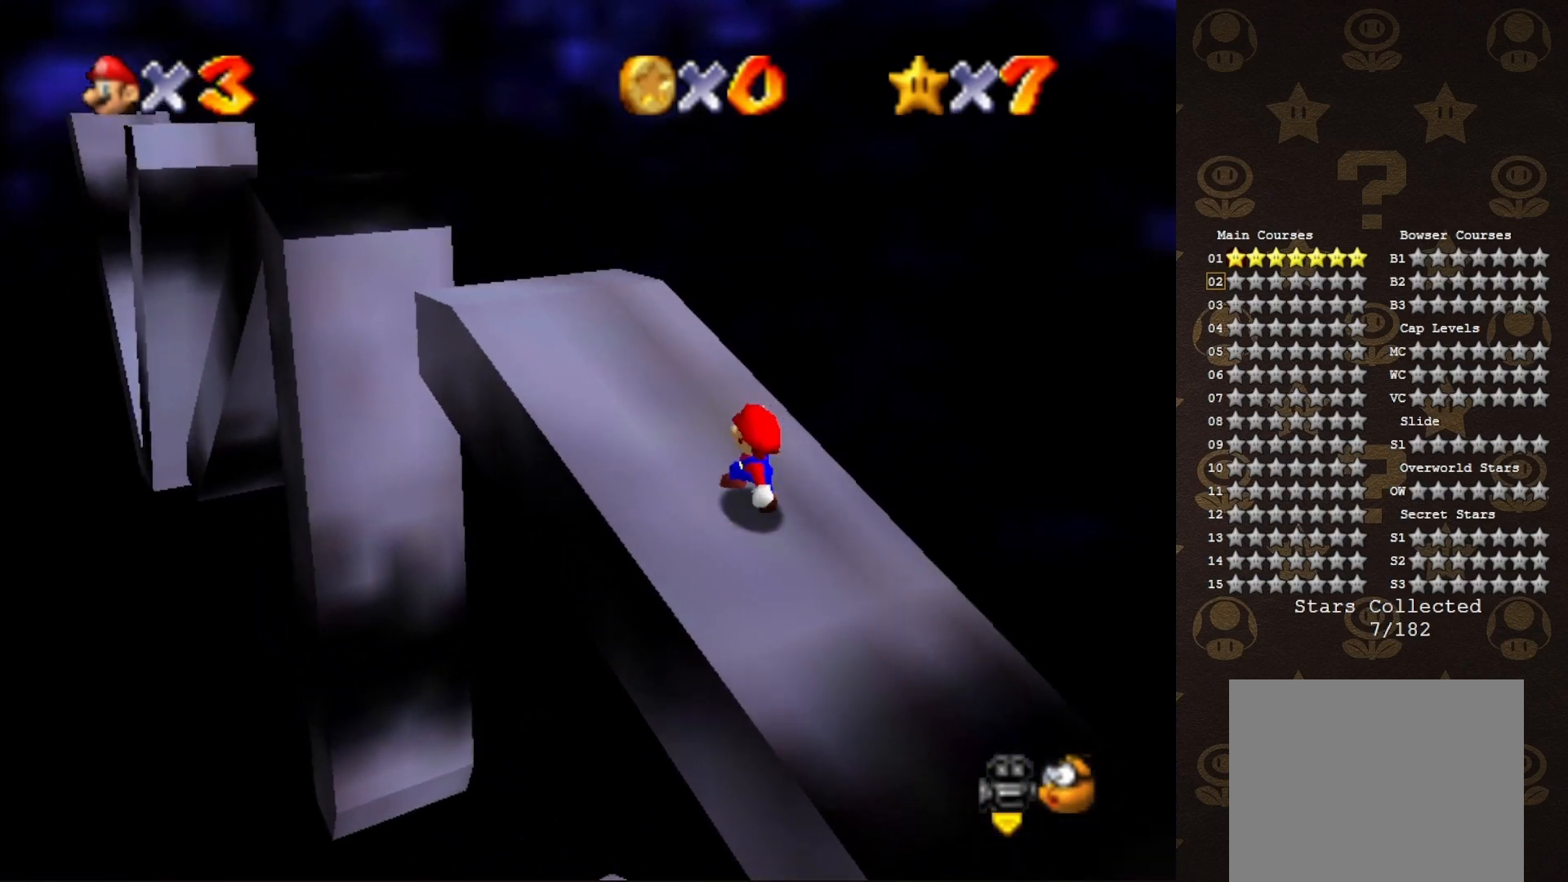
{"buttons": [], "left_stick": "up-left", "events": []}
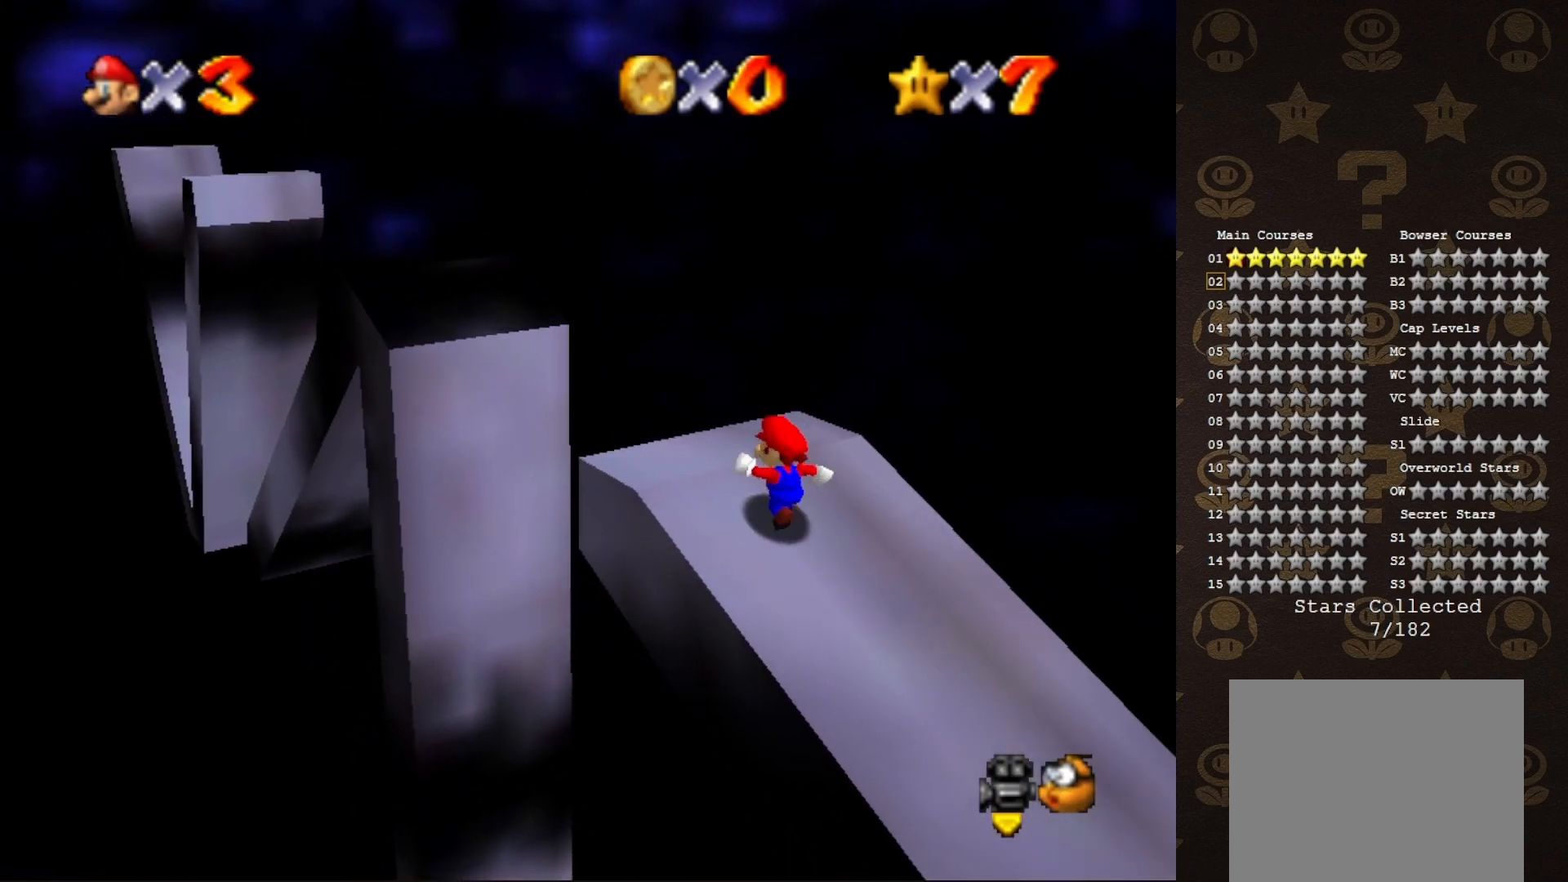
{"buttons": ["A"], "left_stick": "center", "events": [[267, "A", "down"], [400, "left_stick", "center"]]}
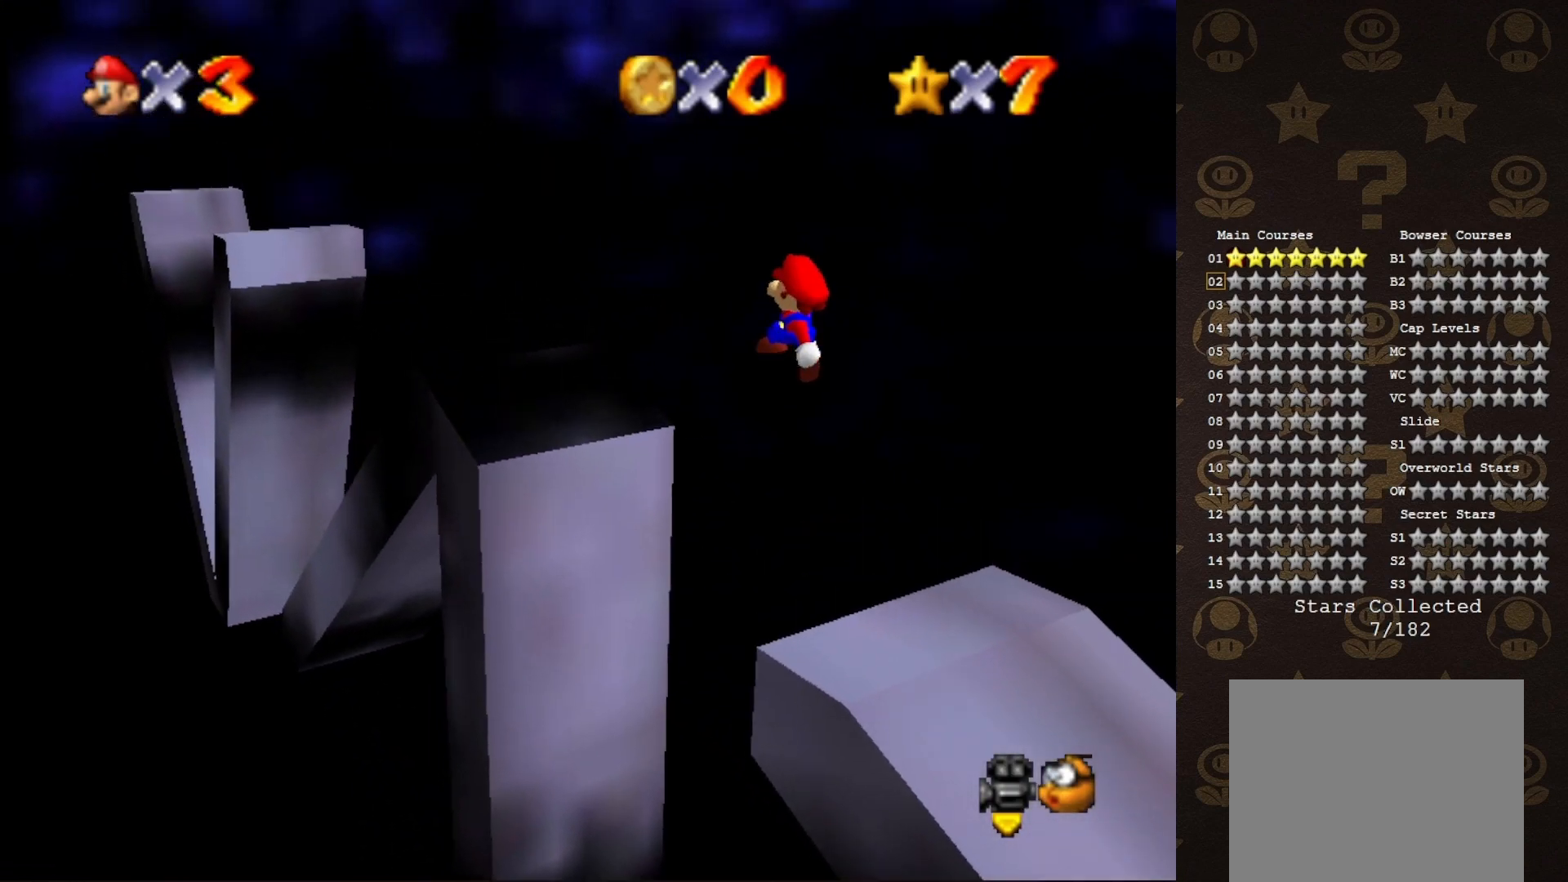
{"buttons": ["B"], "left_stick": "center", "events": [[33, "A", "up"], [67, "C_LEFT", "down"], [217, "C_LEFT", "up"], [483, "B", "down"]]}
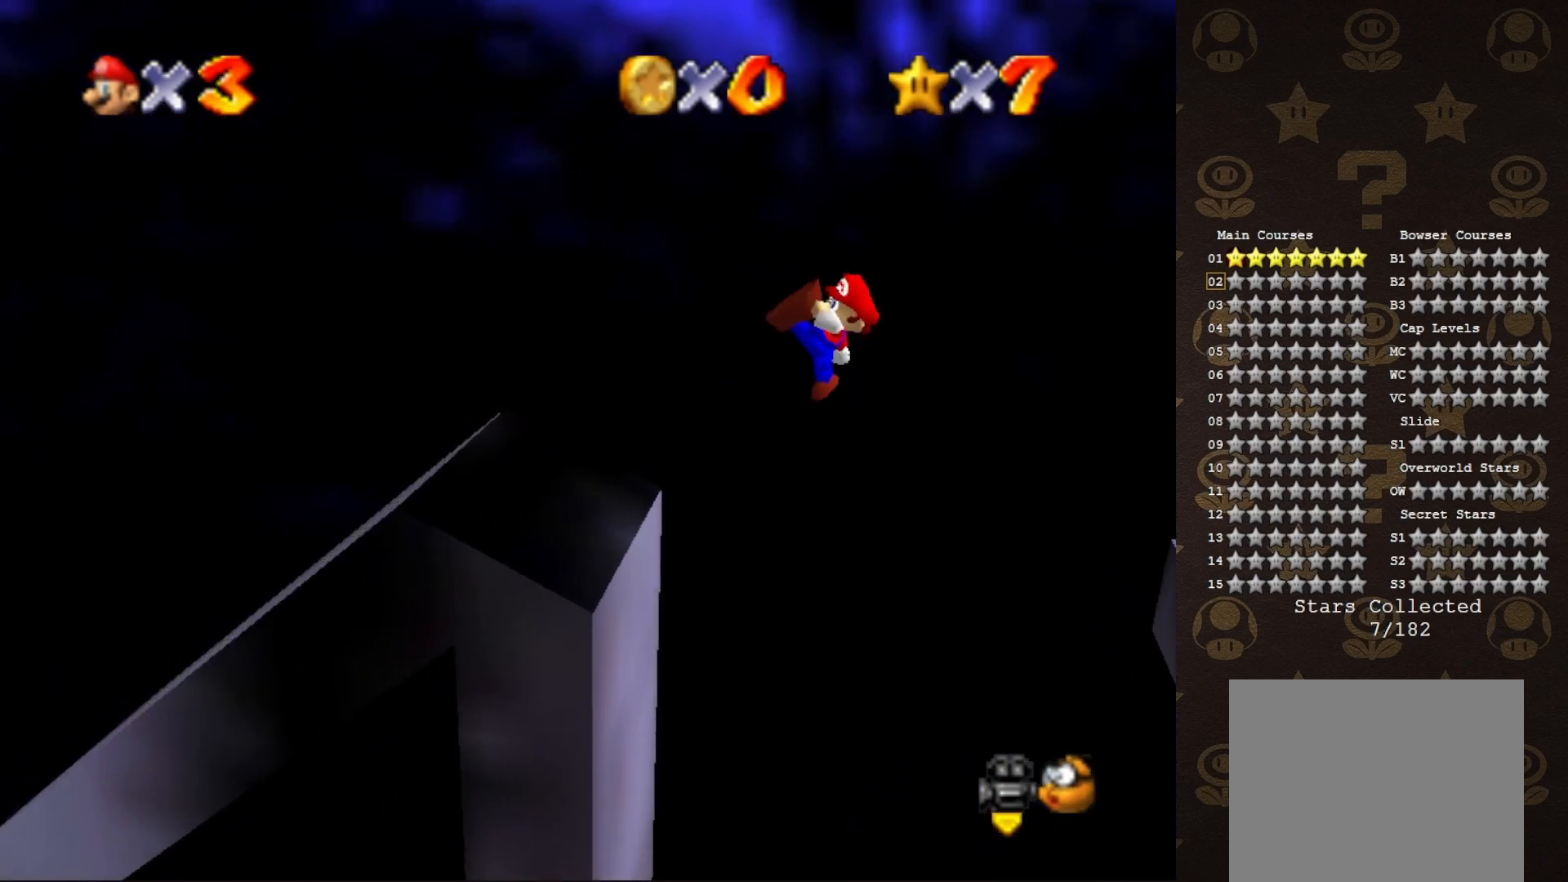
{"buttons": [], "left_stick": "left", "events": [[67, "B", "up"], [167, "left_stick", "left"]]}
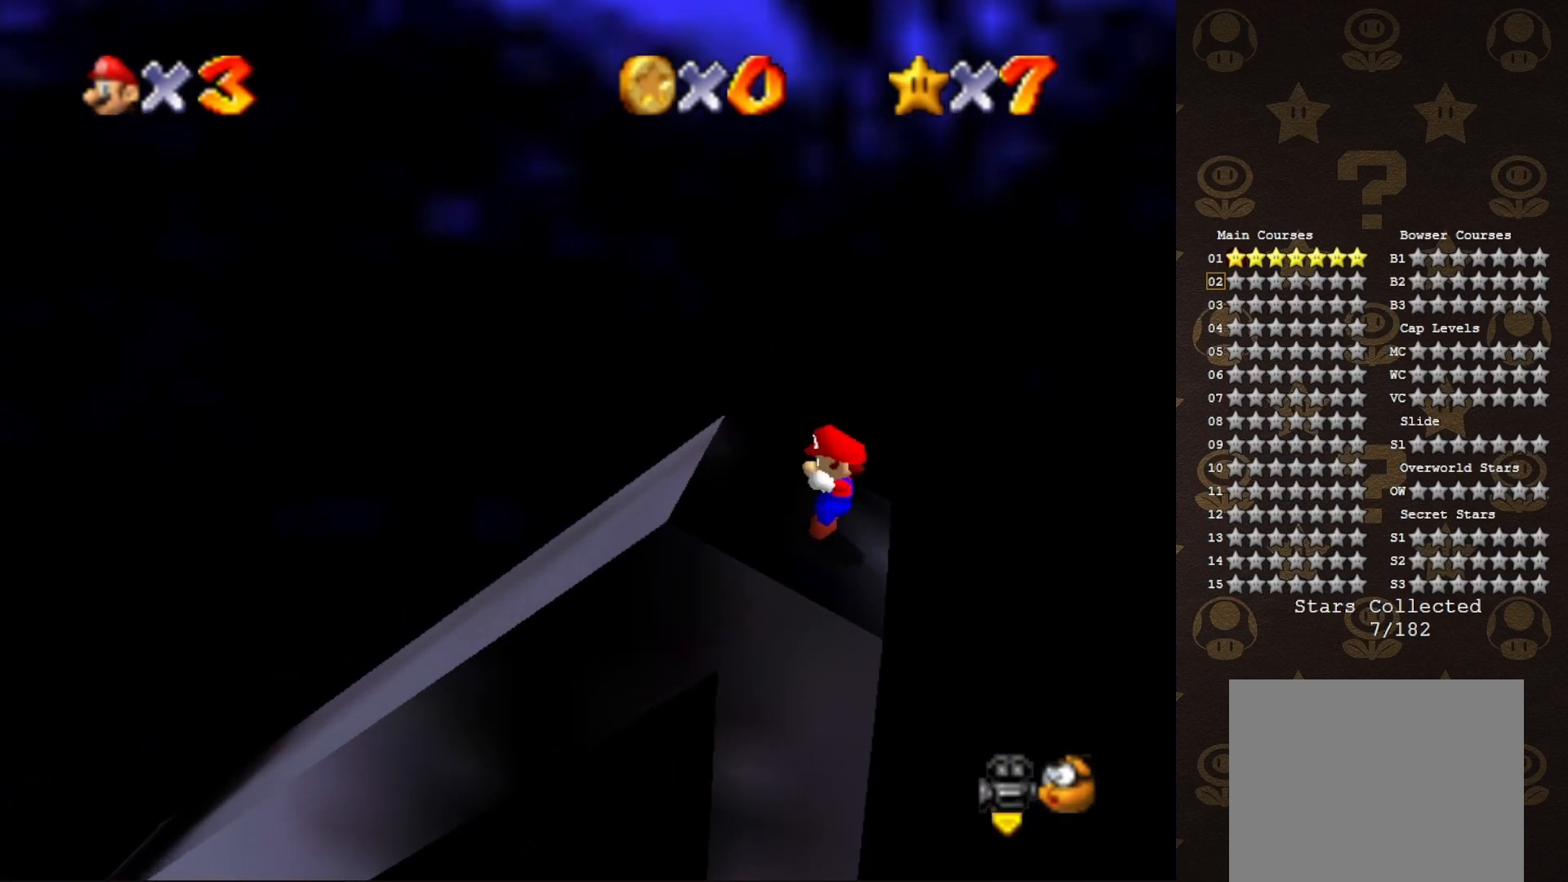
{"buttons": [], "left_stick": "left", "events": []}
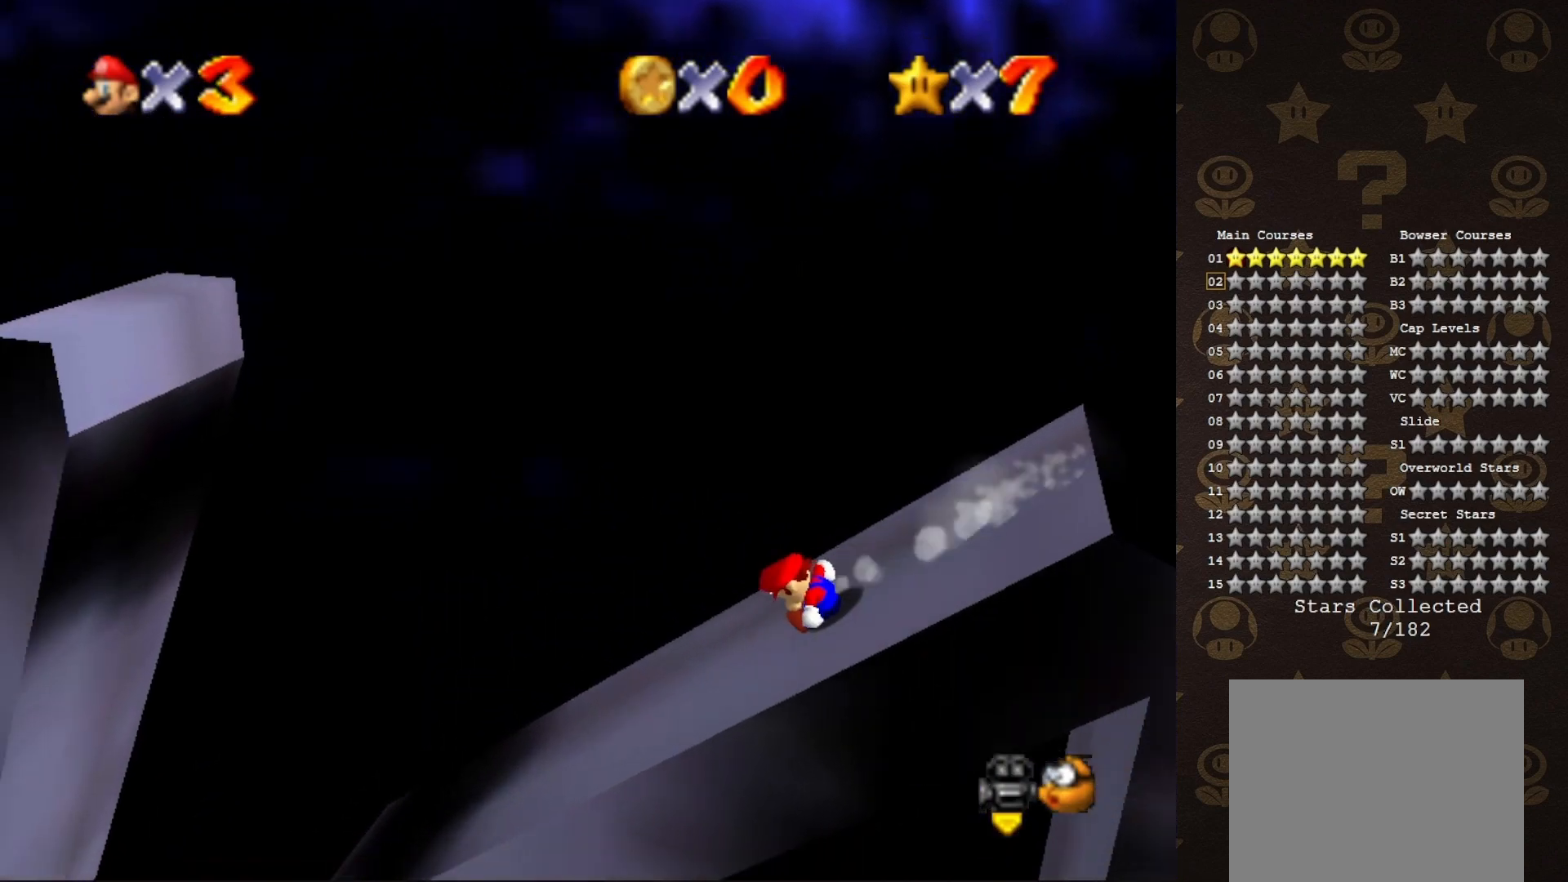
{"buttons": ["A"], "left_stick": "right", "events": [[100, "A", "down"], [133, "left_stick", "center"], [233, "left_stick", "right"]]}
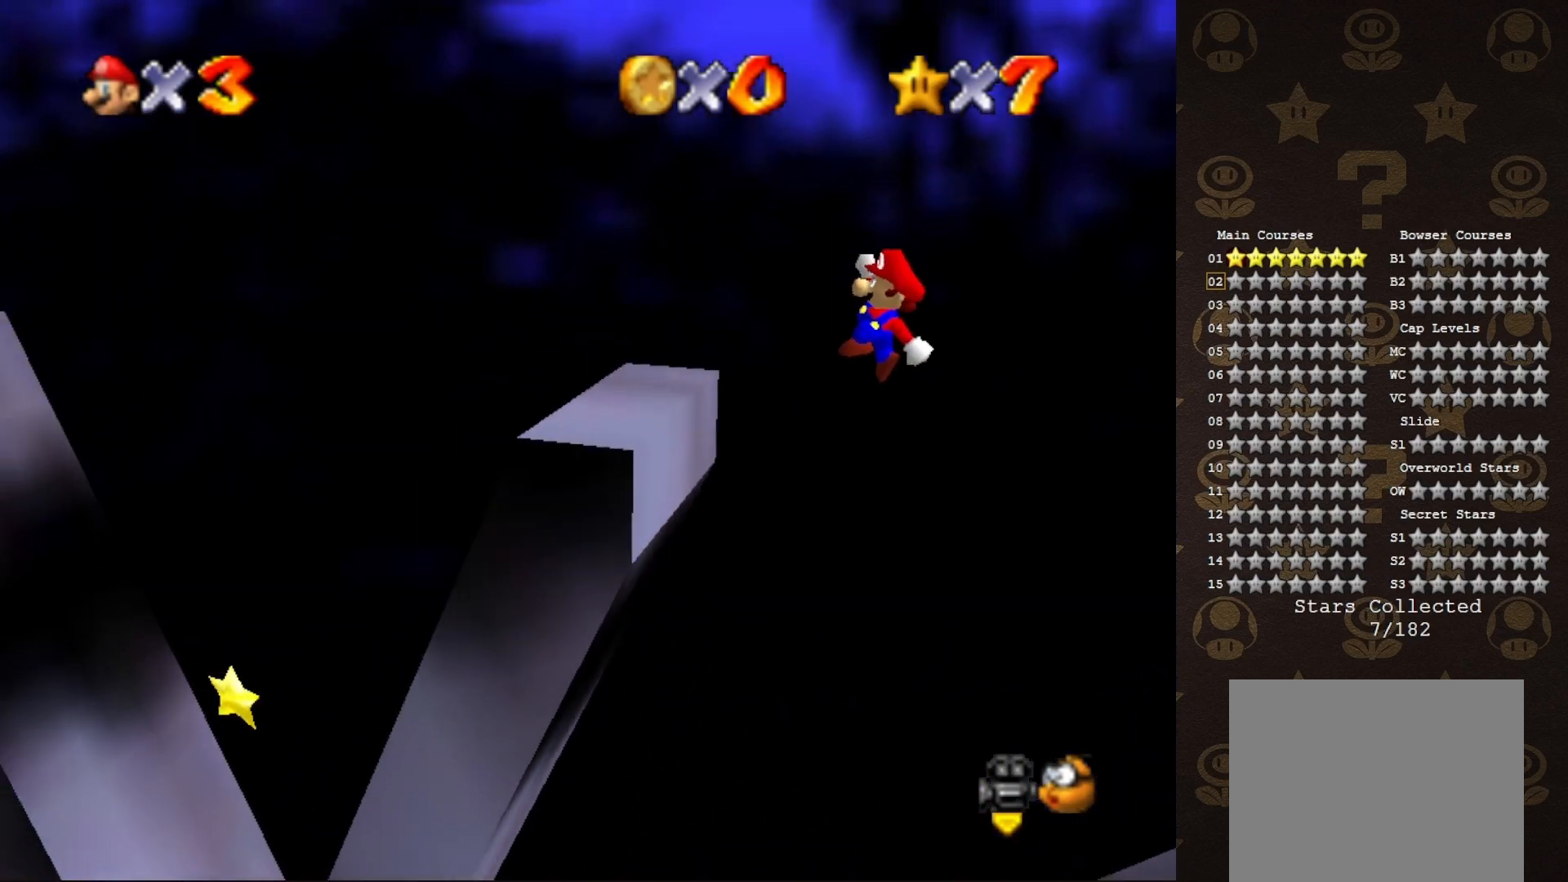
{"buttons": [], "left_stick": "center", "events": [[50, "left_stick", "center"], [200, "A", "up"], [367, "A", "down"], [500, "A", "up"]]}
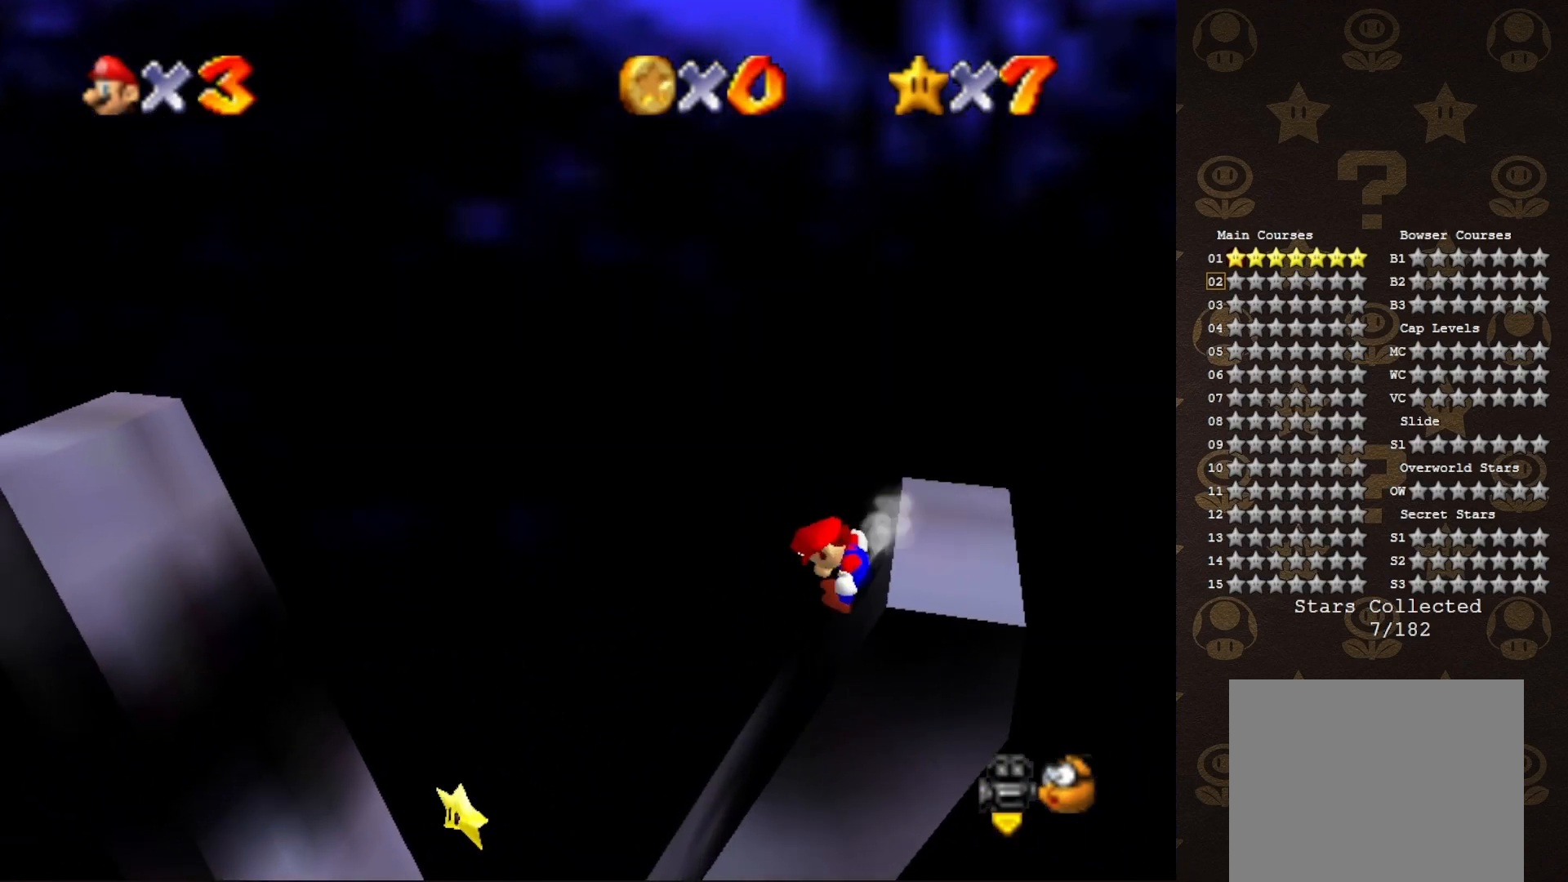
{"buttons": ["A"], "left_stick": "right", "events": [[217, "left_stick", "left"], [367, "left_stick", "up-right"], [467, "A", "down"], [483, "left_stick", "right"]]}
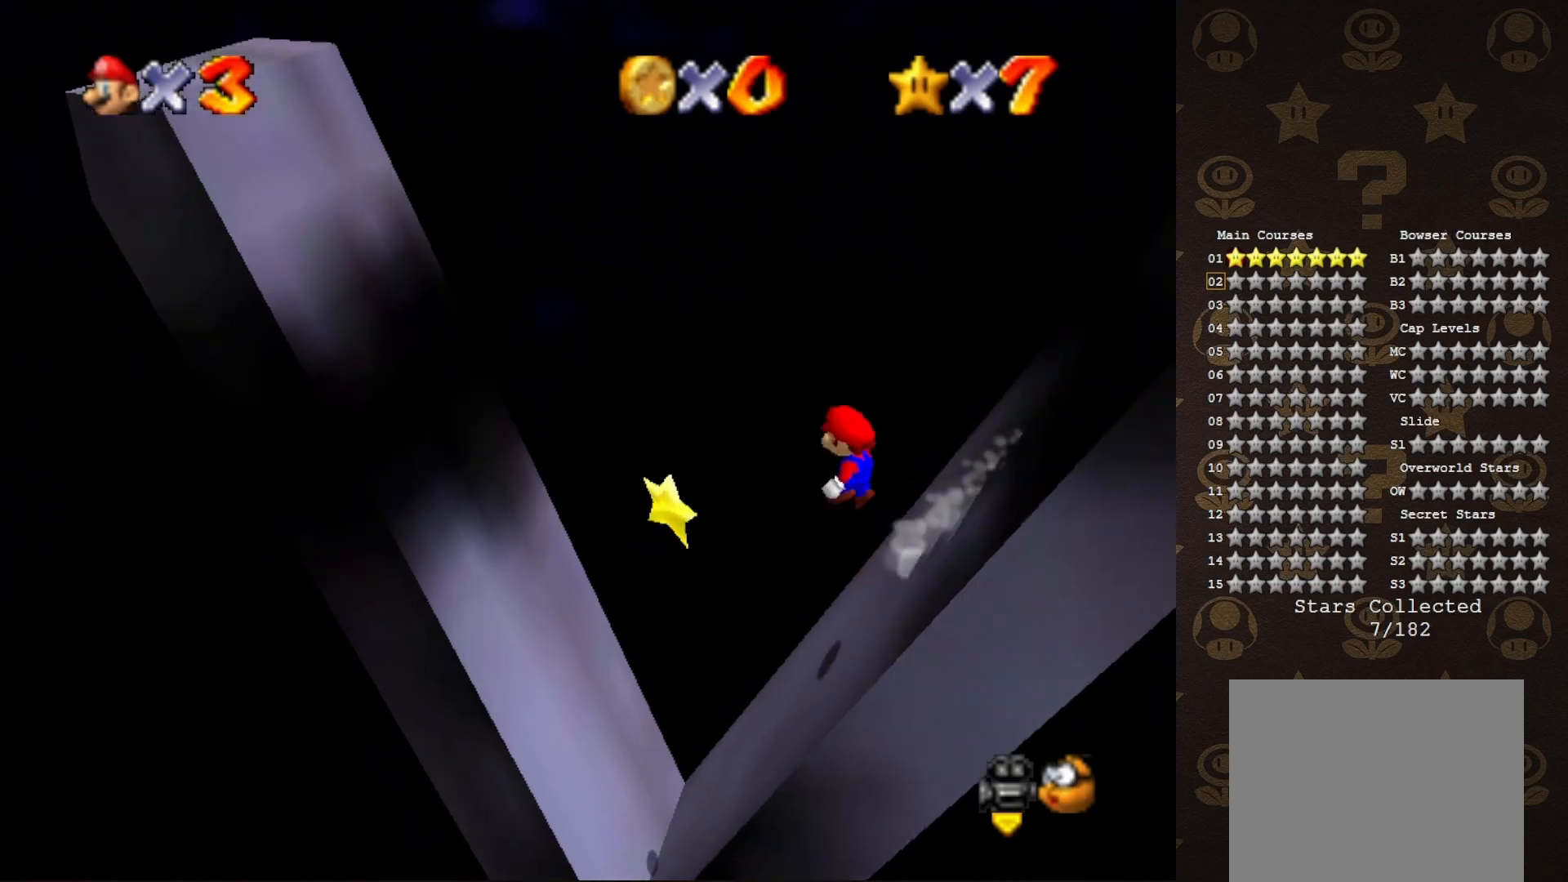
{"buttons": [], "left_stick": "right", "events": [[50, "A", "up"]]}
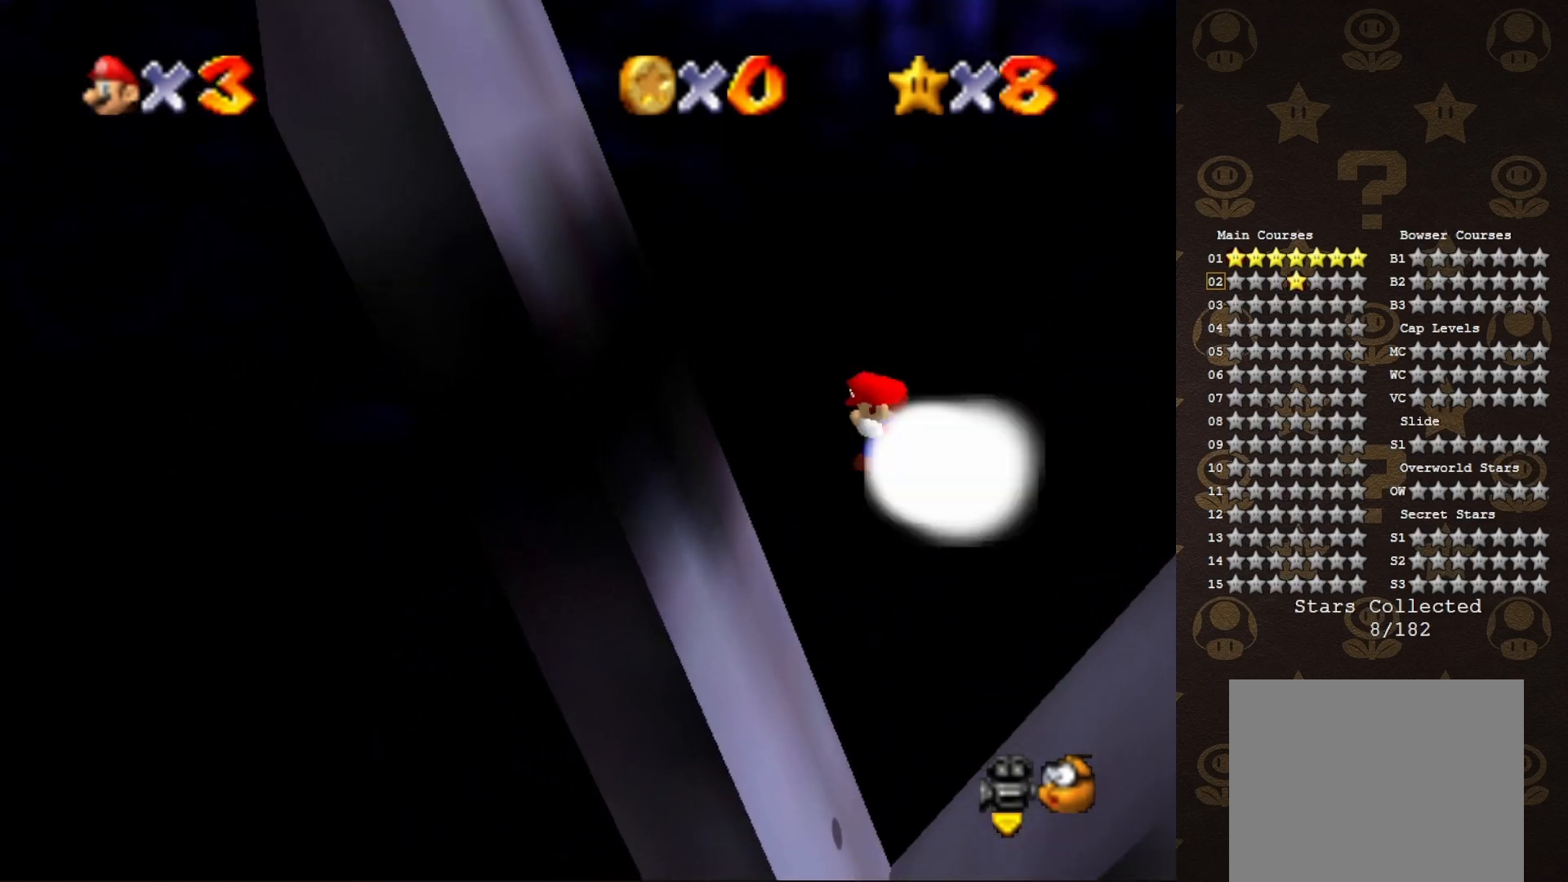
{"buttons": [], "left_stick": "center", "events": [[400, "left_stick", "center"]]}